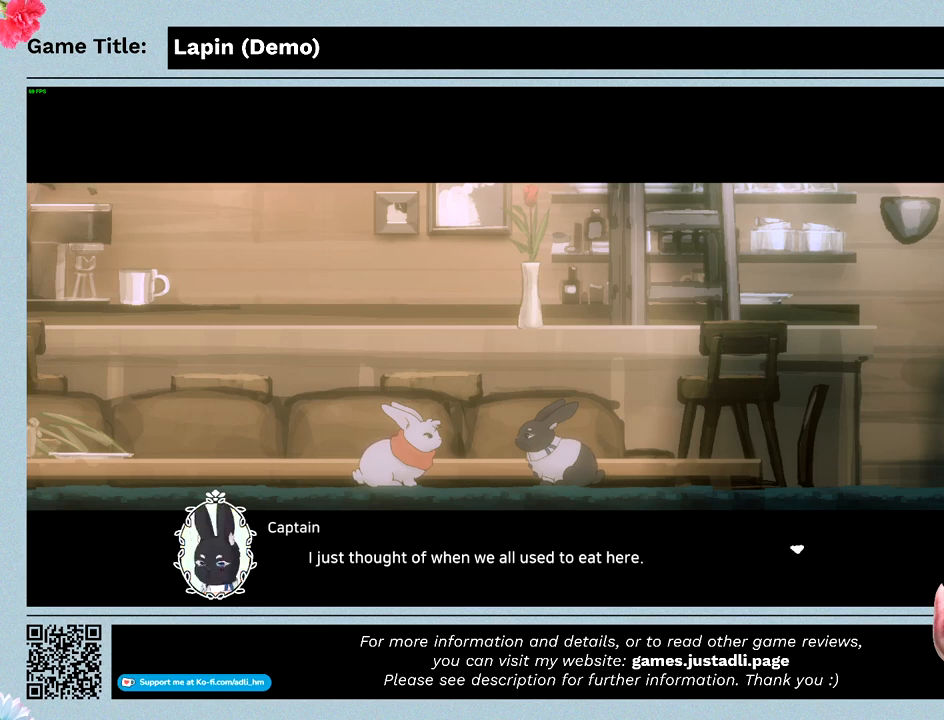
Gameplay with keyboard and mouse; each line is a JSON object with the keys and mouse buttons held at the frame after it. "events" lists presses ("down") and releases ("up") of "0", "1", "2", "3", "4", "5", "6", "7", "8", "9", "a", "alt", "b", "c", "caps_lock", "ctrl", "d", "down", "e", "escape", "f", "f1", "f2", "f3", "f4", "f5", "f6", "f7", "f8", "g", "h", "i", "j", "k", "l", "left", "m", "n", "o", "p", "q", "r", "return", "right", "s", "shift", "space", "t", "tab", "tilde", "u", "up", "v", "w", "x", "y", "z", "mouse_left", "mouse_wheel" and "mouse_right" between this image and that frame as [ms after this image, input, new state], when the widget could be followed in between. "mouse_left", "mouse_wheel", "mouse_right" = the "left", "wheel", "right" buttons of the "mouse" list. No other keys are recorded. "wheel" means that the mouse wheel is clicked or scrolled. Mouse movement is not recorded.
{"keys": ["z"], "mouse": [], "events": [[33, "z", "up"], [133, "z", "down"]]}
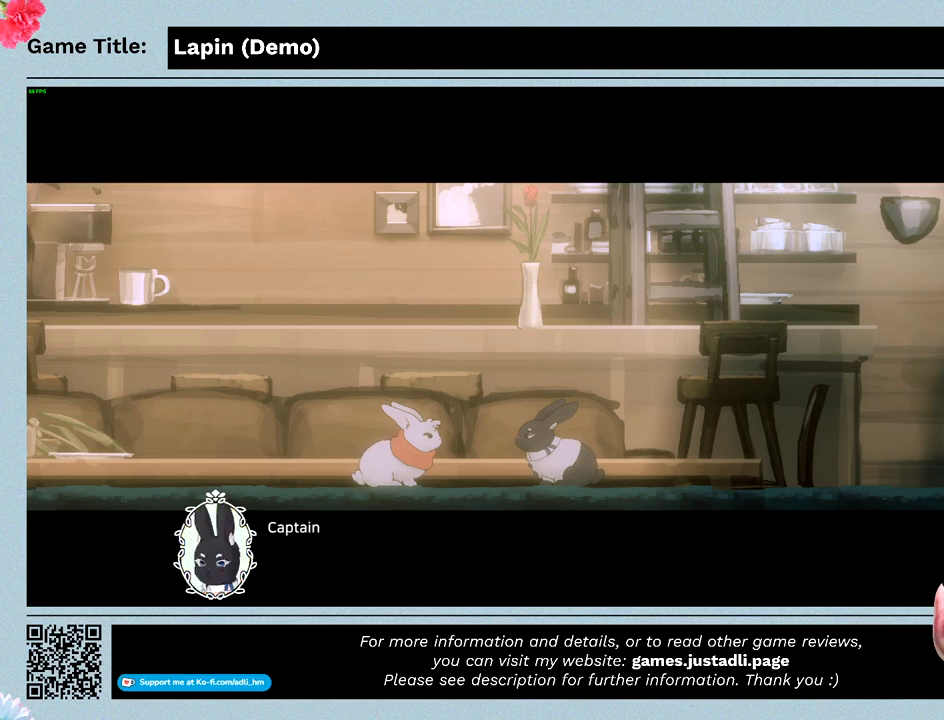
{"keys": ["z"], "mouse": [], "events": [[100, "z", "up"], [267, "z", "down"]]}
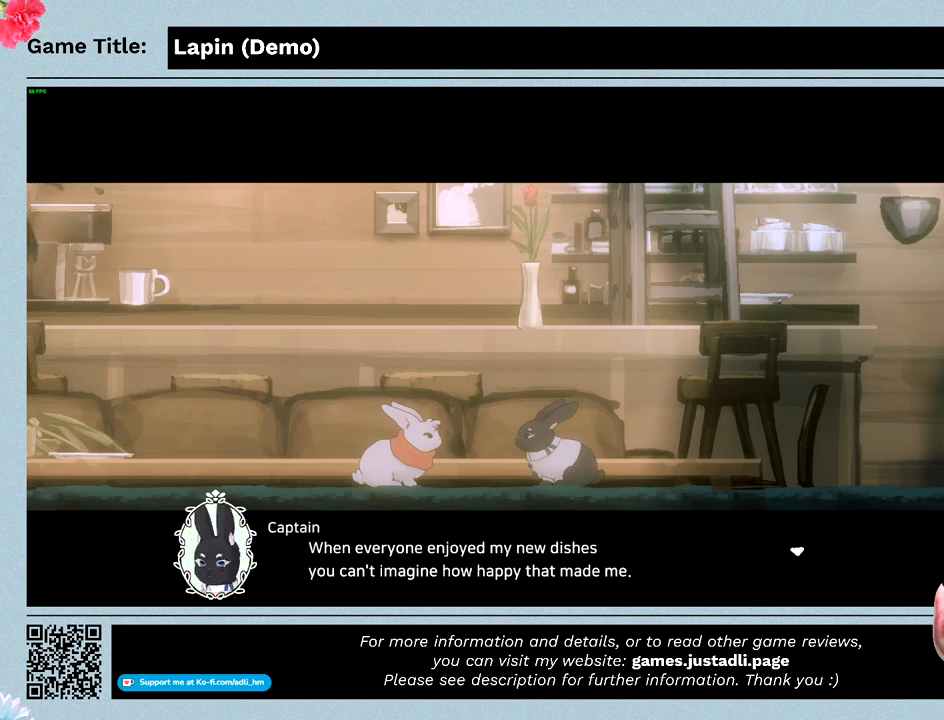
{"keys": [], "mouse": [], "events": [[167, "z", "up"]]}
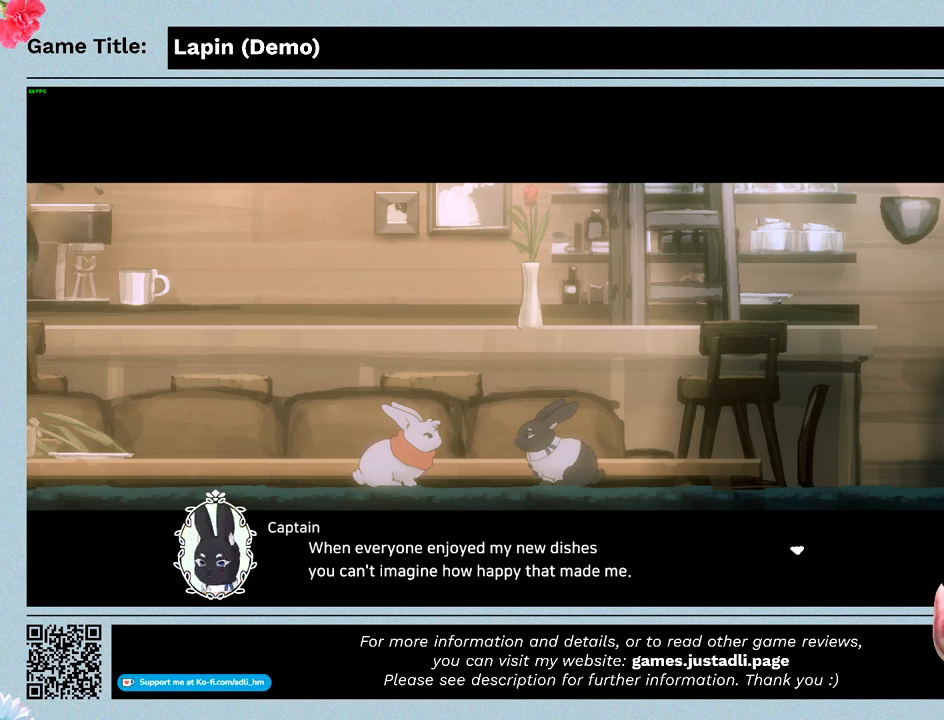
{"keys": ["z"], "mouse": [], "events": [[133, "z", "down"]]}
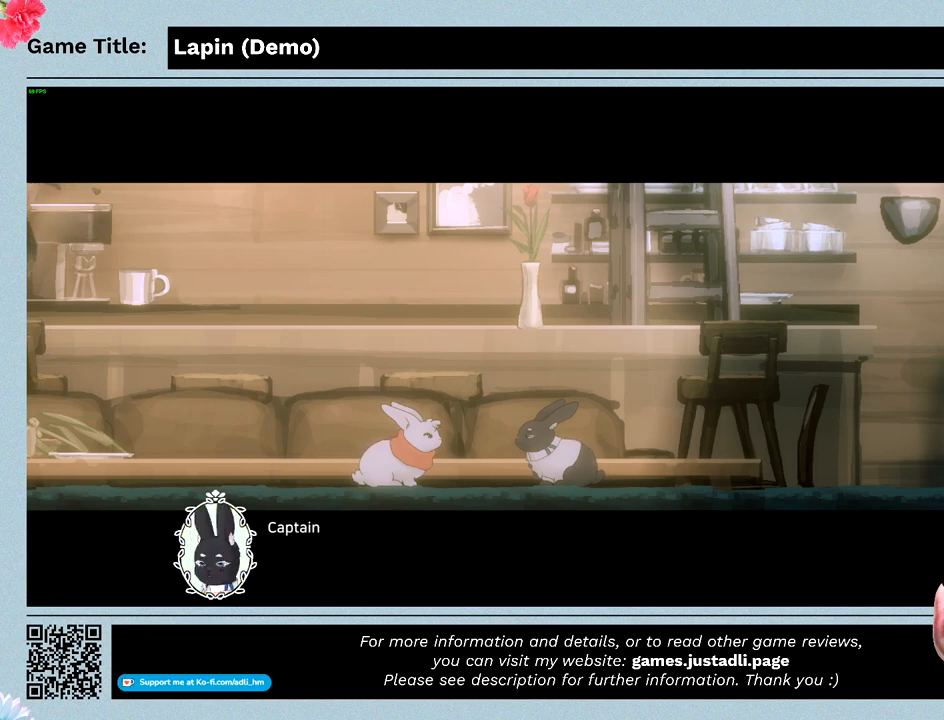
{"keys": ["z"], "mouse": [], "events": [[33, "z", "up"], [300, "z", "down"]]}
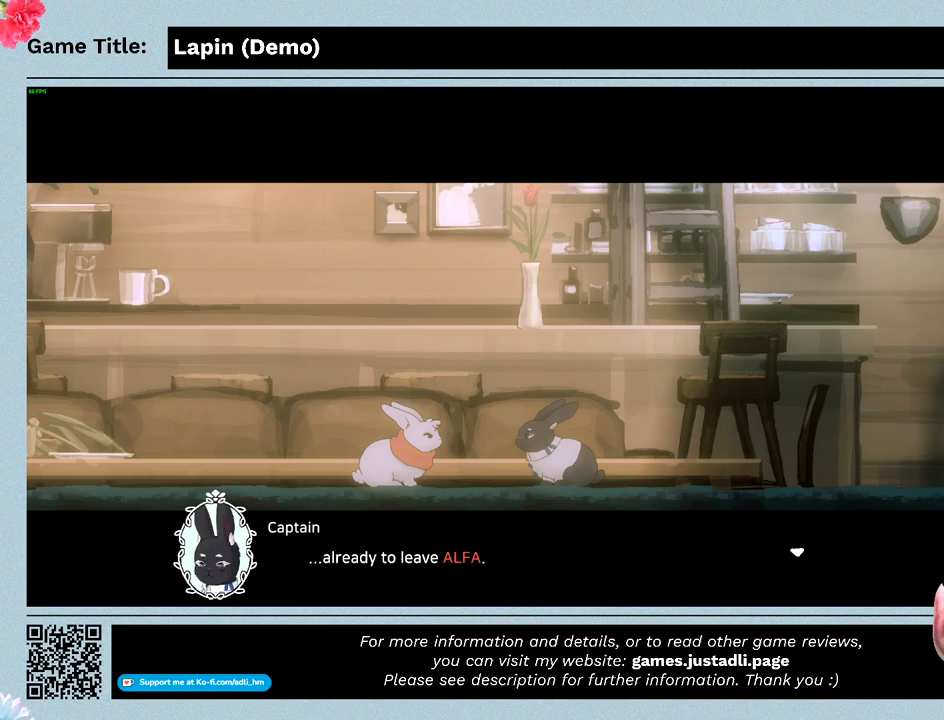
{"keys": ["z"], "mouse": [], "events": [[233, "z", "up"], [500, "z", "down"]]}
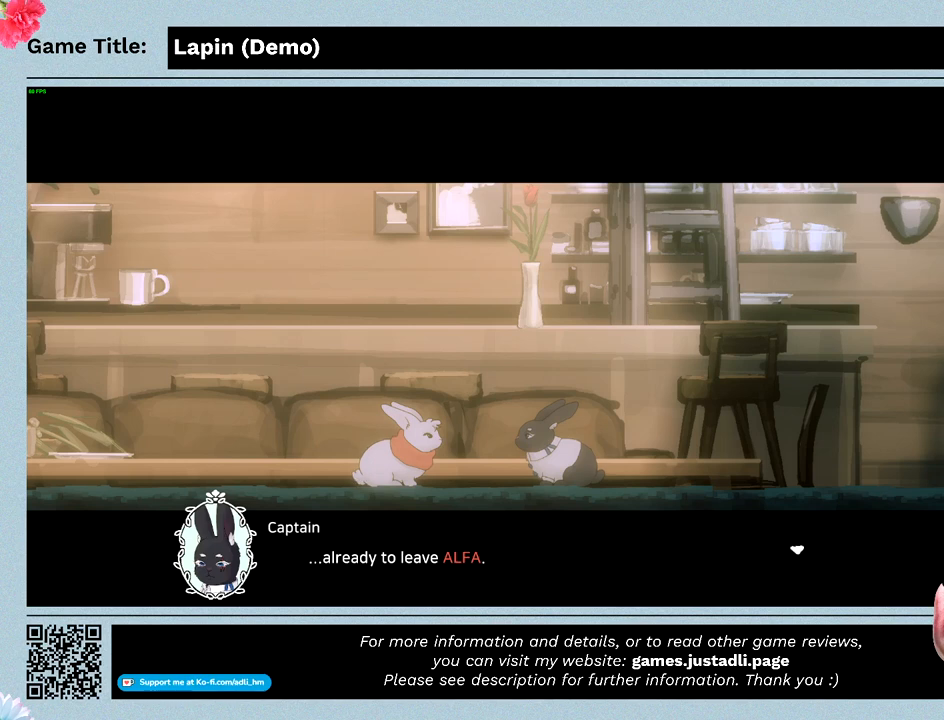
{"keys": [], "mouse": [], "events": [[467, "z", "up"]]}
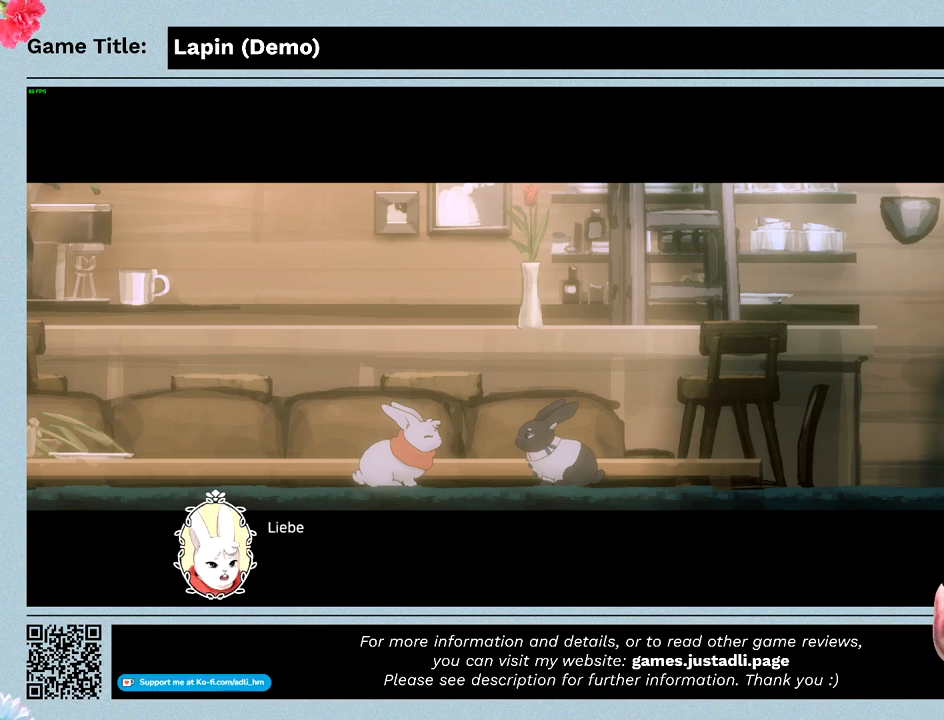
{"keys": ["z"], "mouse": [], "events": [[300, "z", "down"]]}
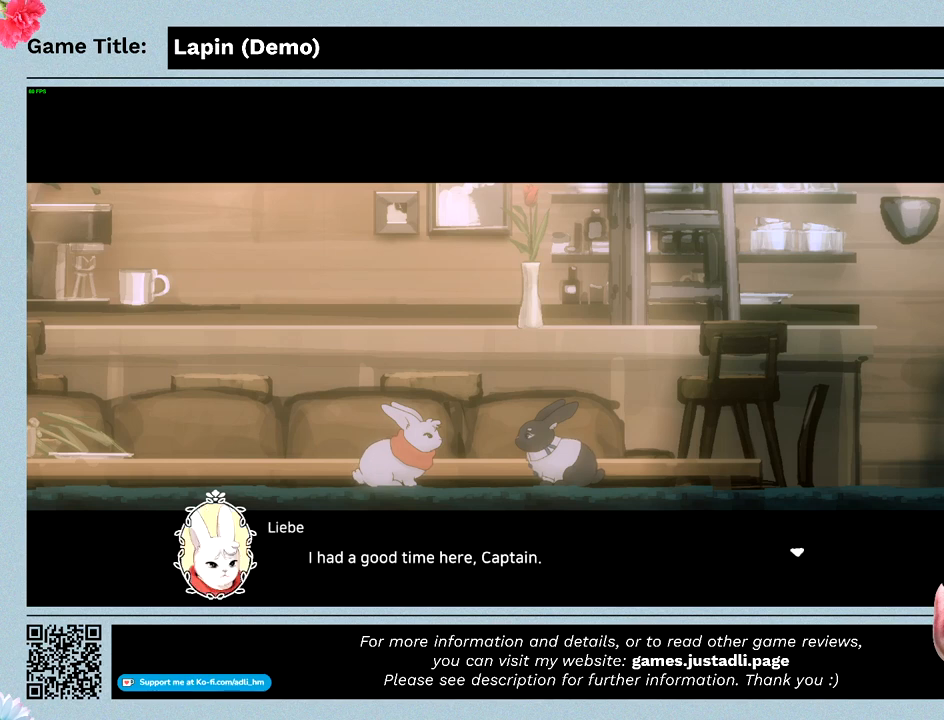
{"keys": ["z"], "mouse": [], "events": []}
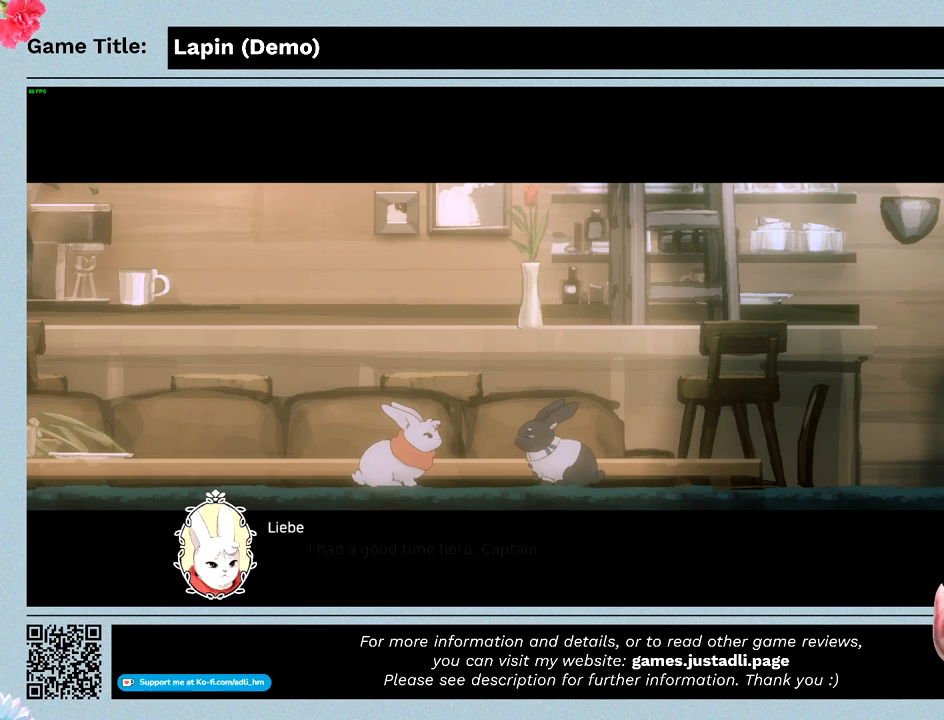
{"keys": [], "mouse": [], "events": [[167, "z", "up"]]}
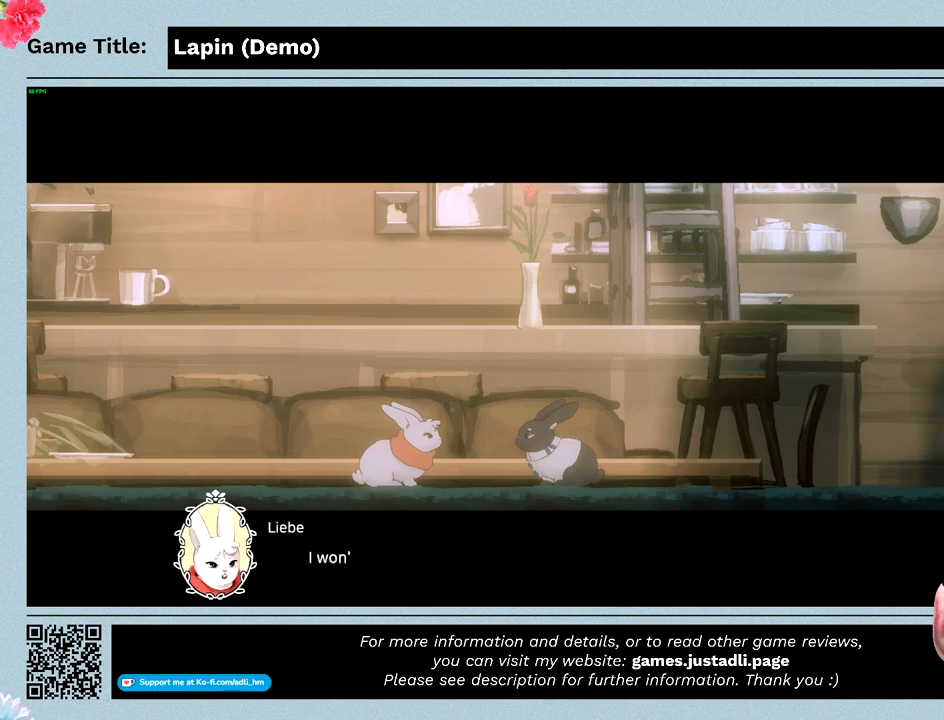
{"keys": ["z"], "mouse": [], "events": [[333, "z", "down"]]}
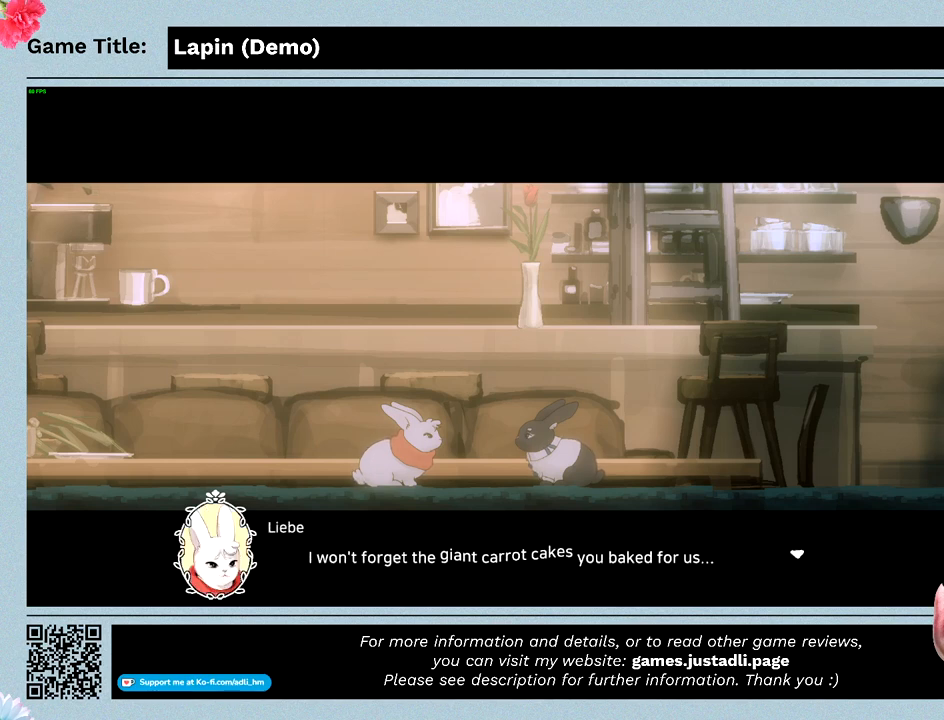
{"keys": ["z"], "mouse": [], "events": []}
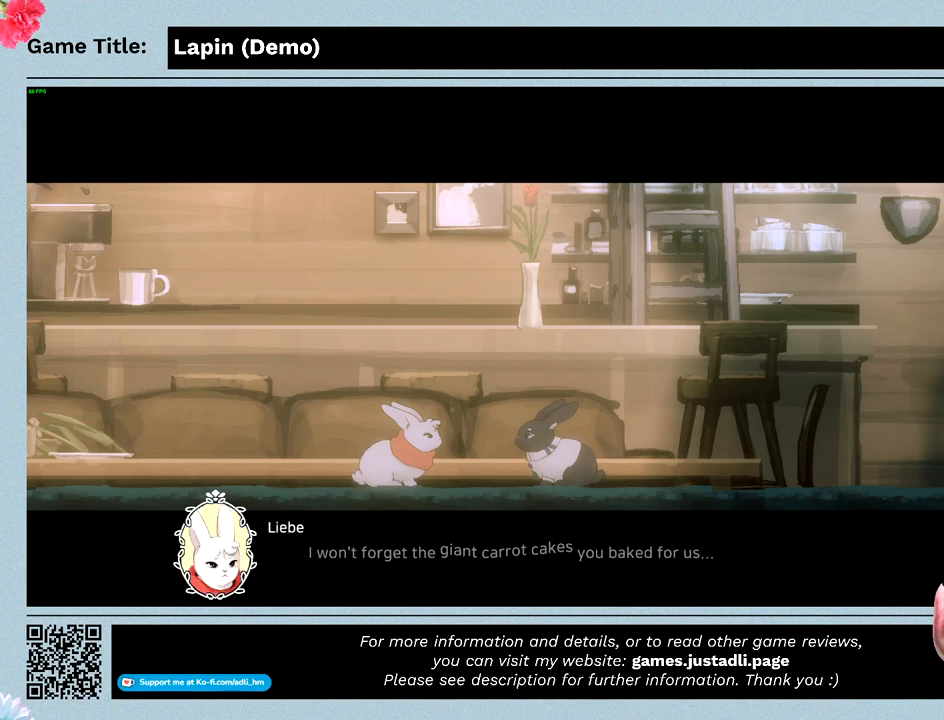
{"keys": [], "mouse": [], "events": [[300, "z", "up"]]}
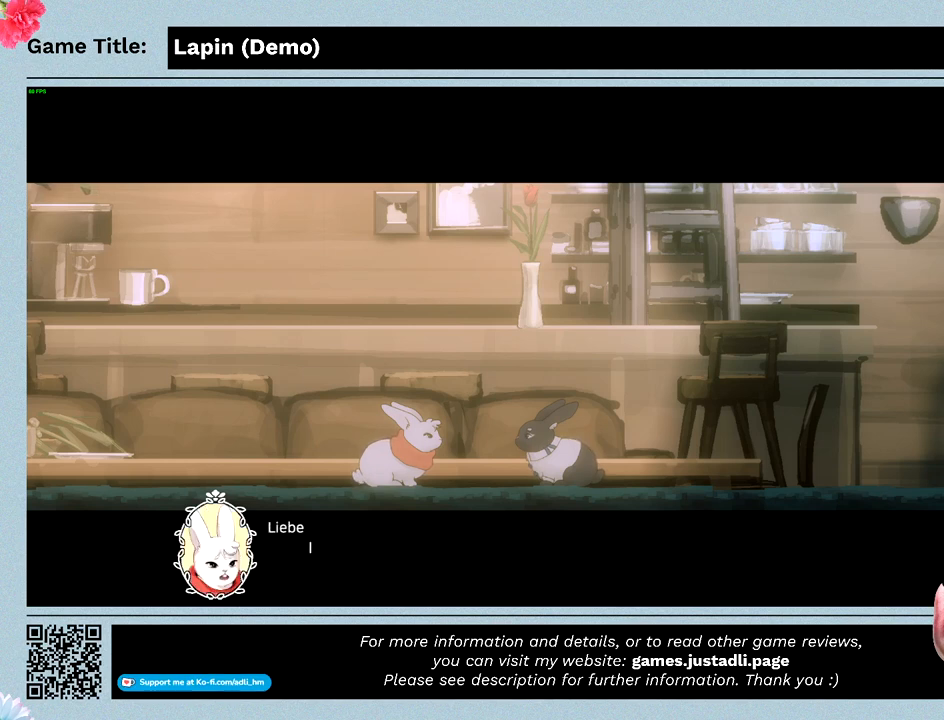
{"keys": ["z"], "mouse": [], "events": [[133, "z", "down"]]}
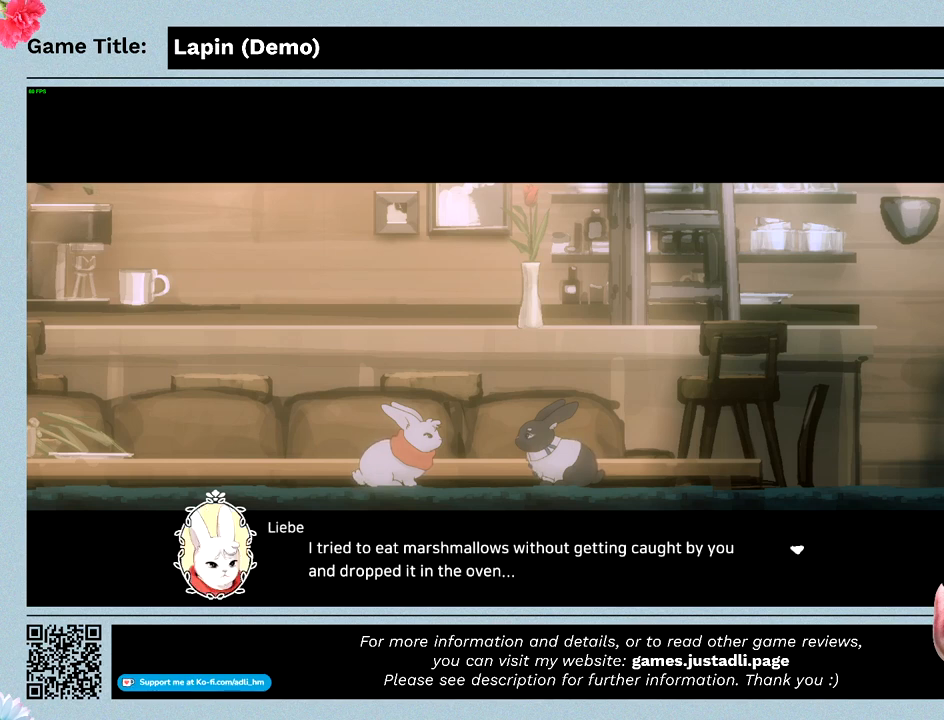
{"keys": ["z"], "mouse": [], "events": [[100, "z", "up"], [367, "z", "down"]]}
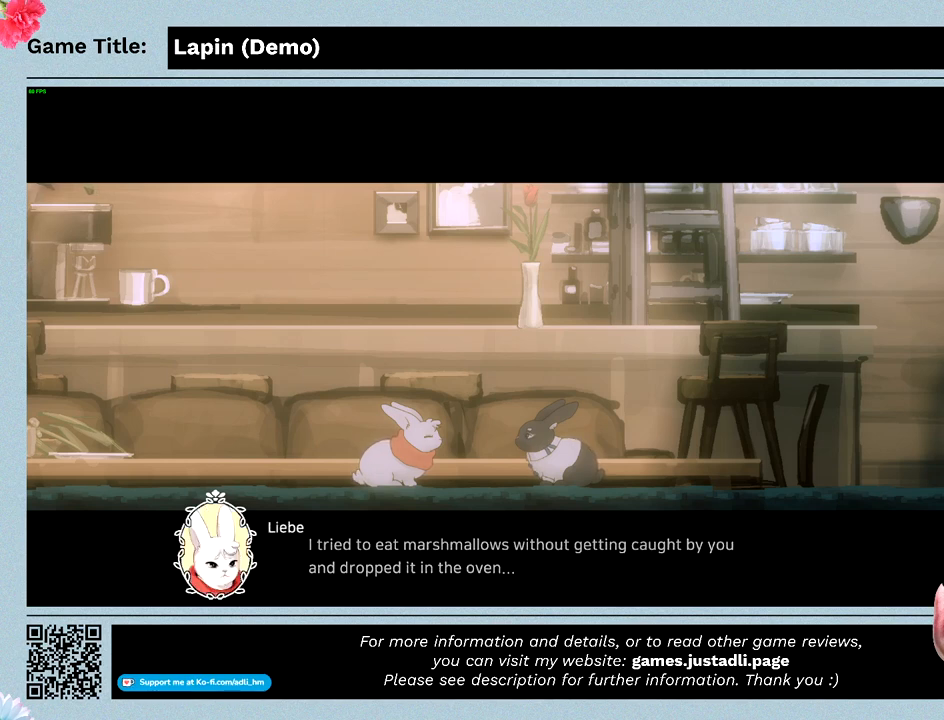
{"keys": [], "mouse": [], "events": [[267, "z", "up"]]}
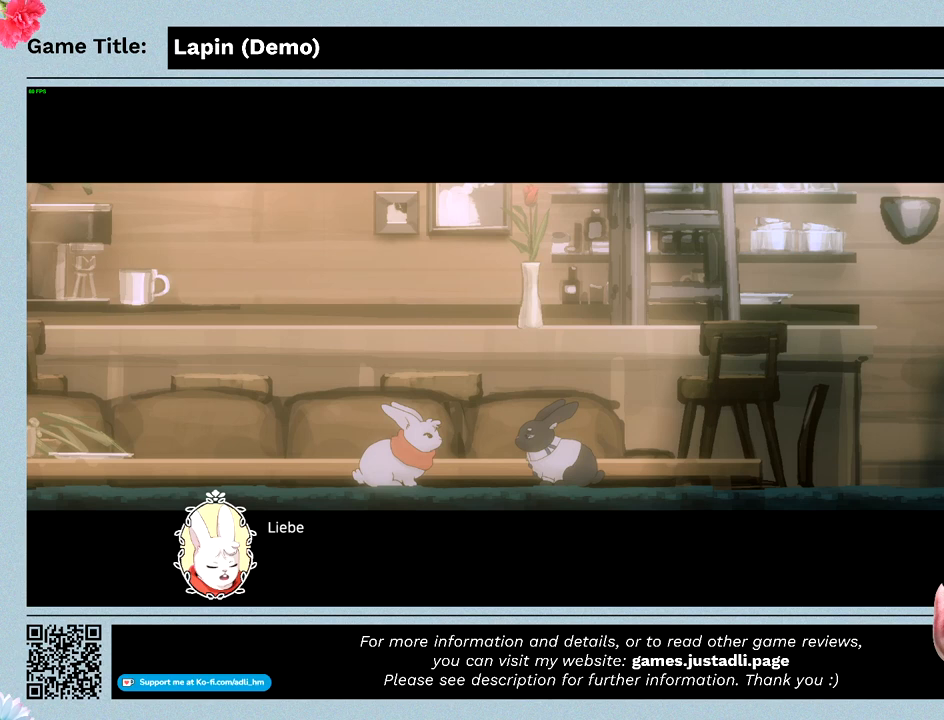
{"keys": ["z"], "mouse": [], "events": [[300, "z", "down"]]}
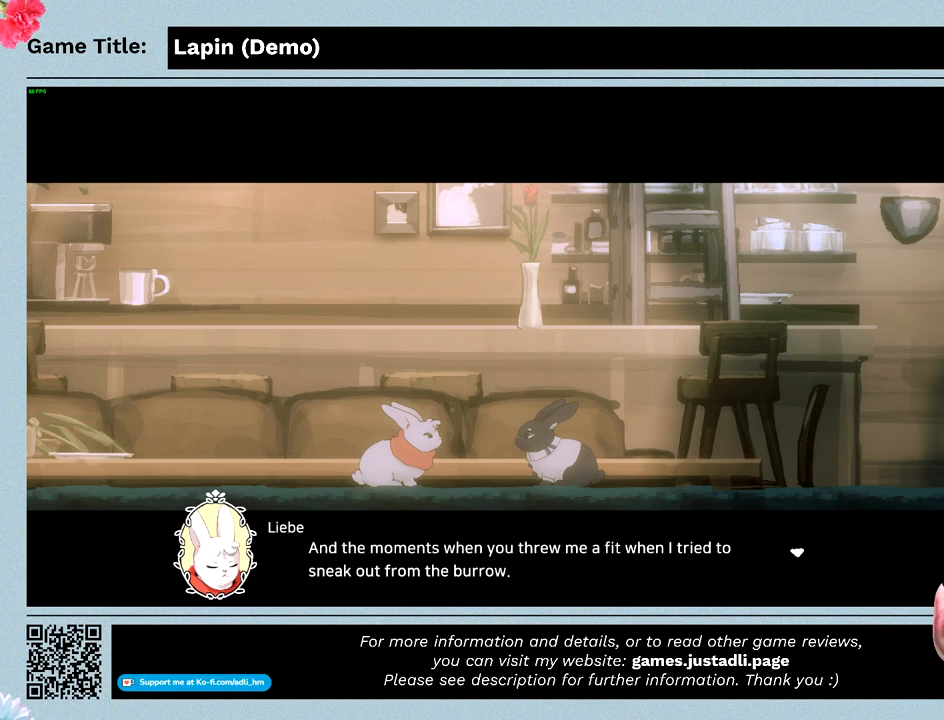
{"keys": ["z"], "mouse": [], "events": [[233, "z", "up"], [400, "z", "down"]]}
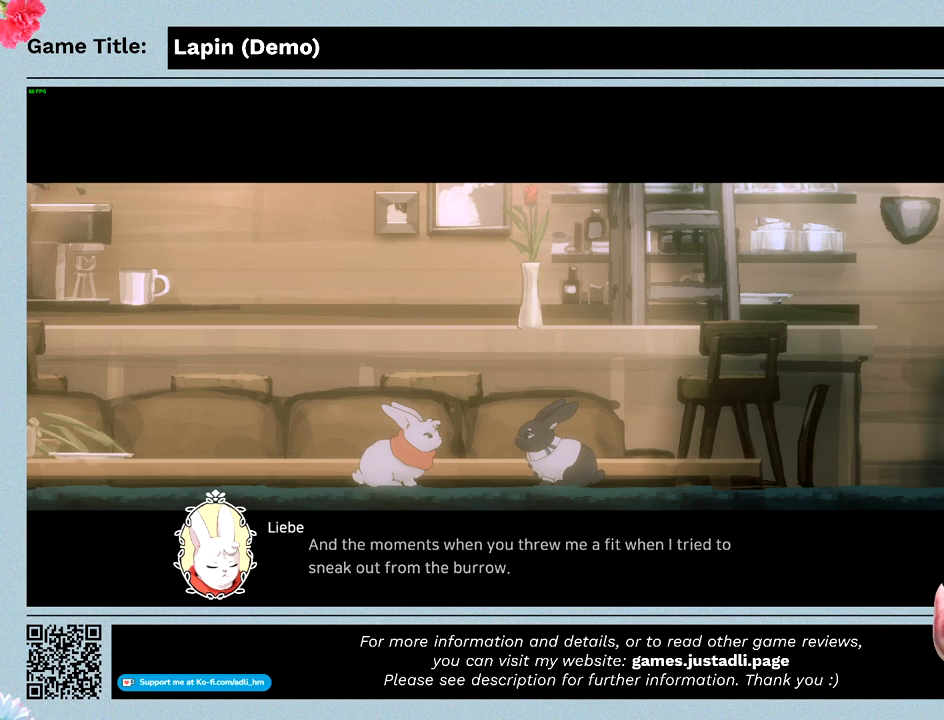
{"keys": [], "mouse": [], "events": [[367, "z", "up"]]}
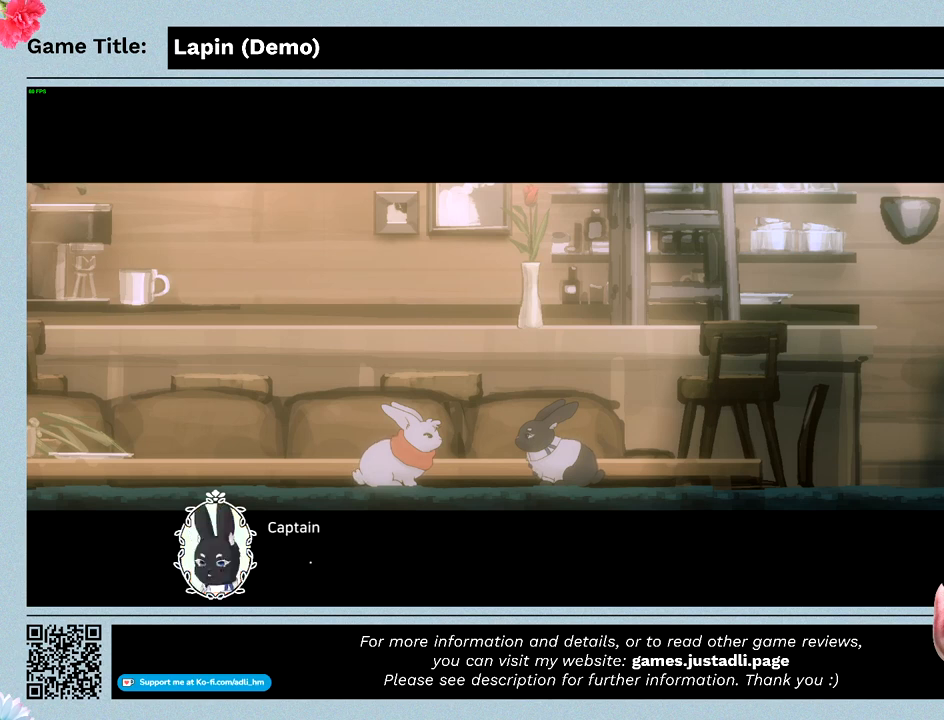
{"keys": ["z"], "mouse": [], "events": [[200, "z", "down"]]}
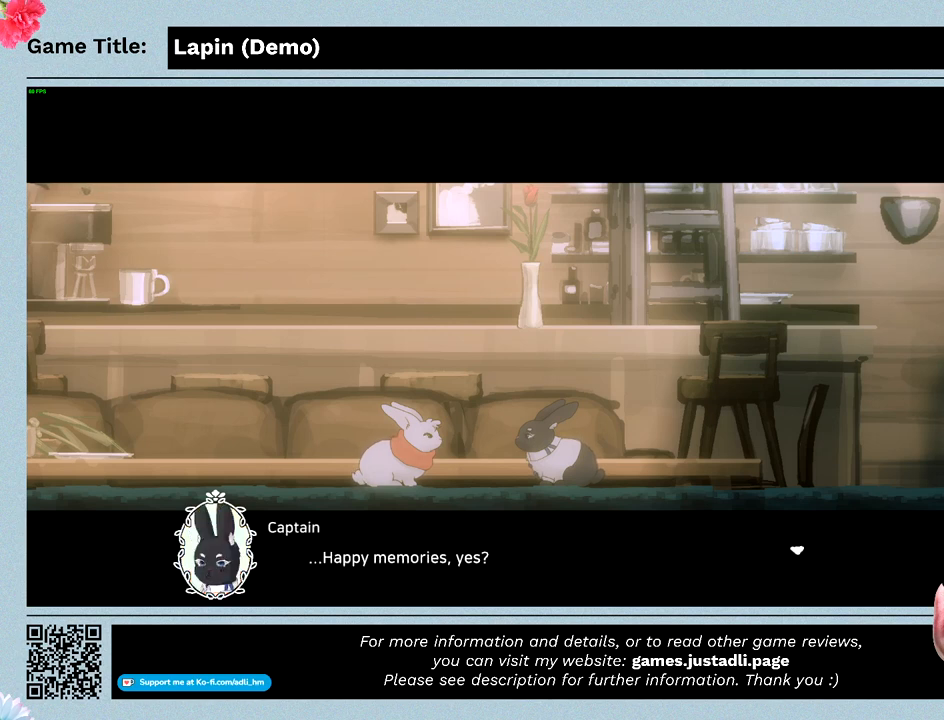
{"keys": ["z"], "mouse": [], "events": [[133, "z", "up"], [233, "z", "down"]]}
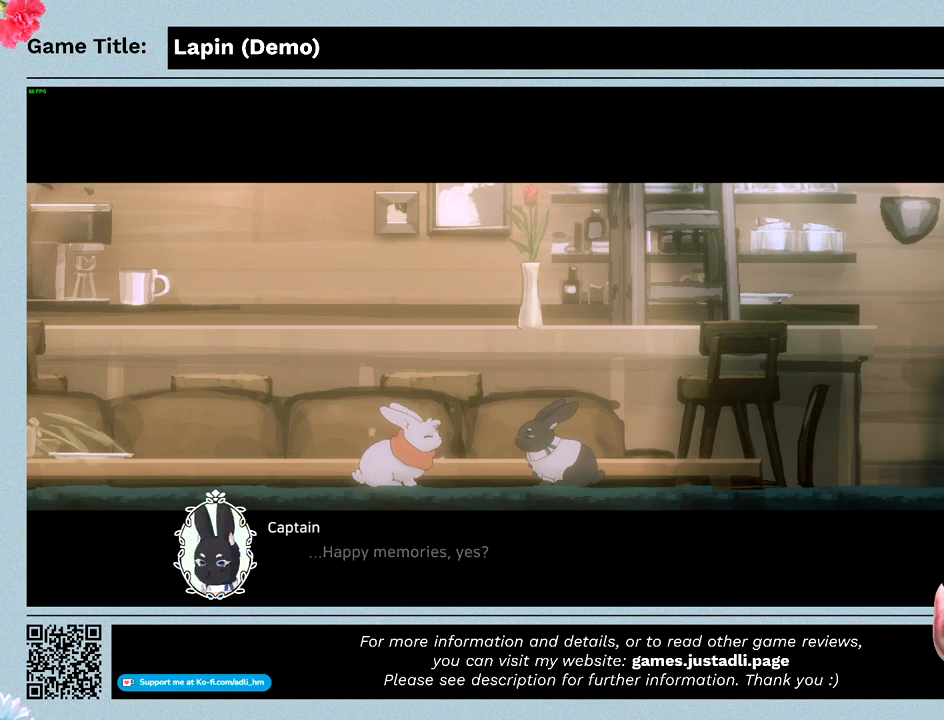
{"keys": ["z"], "mouse": [], "events": [[167, "z", "up"], [433, "z", "down"]]}
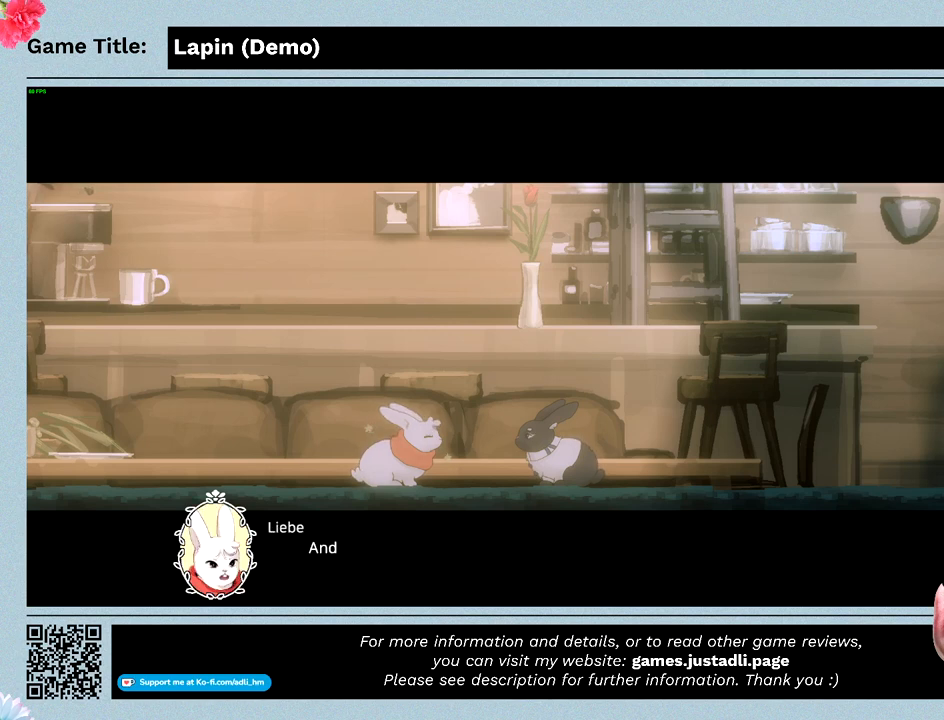
{"keys": [], "mouse": [], "events": [[367, "z", "up"]]}
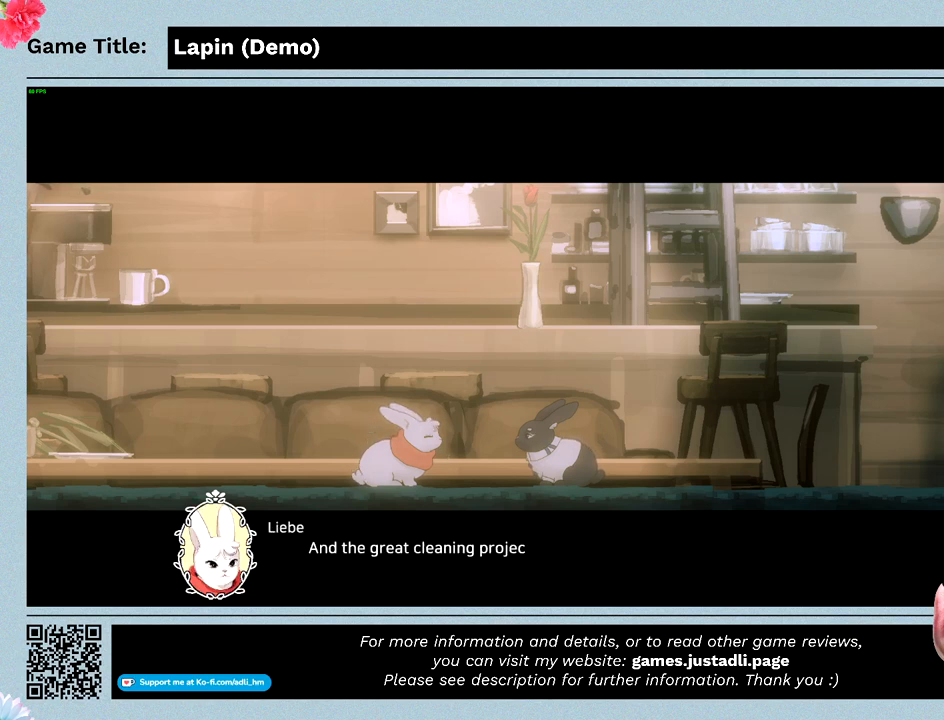
{"keys": [], "mouse": [], "events": [[133, "z", "down"], [500, "z", "up"]]}
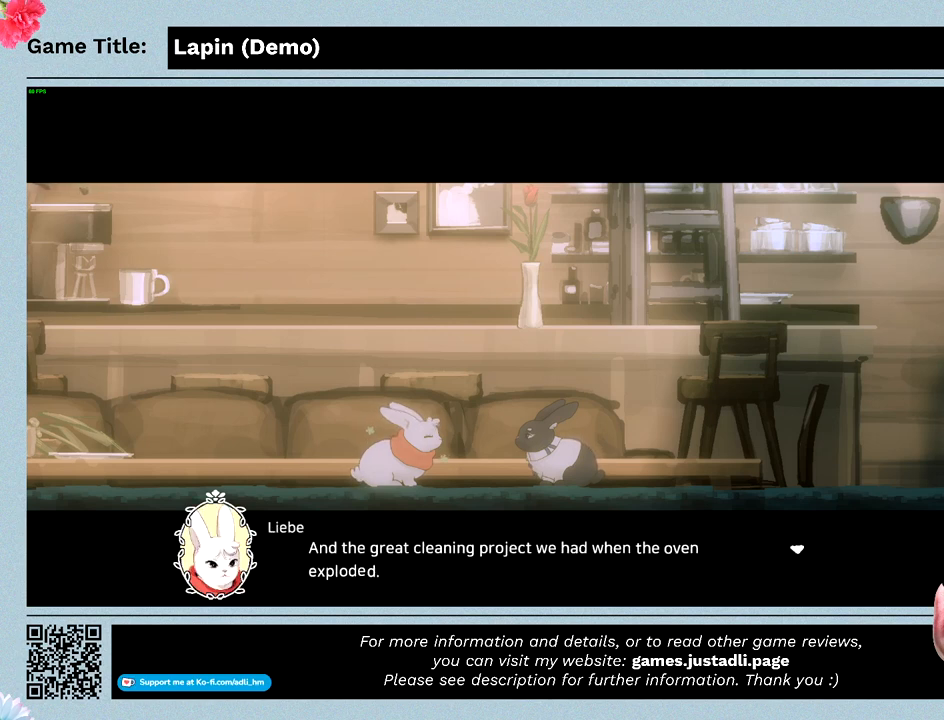
{"keys": ["z"], "mouse": [], "events": [[333, "z", "down"]]}
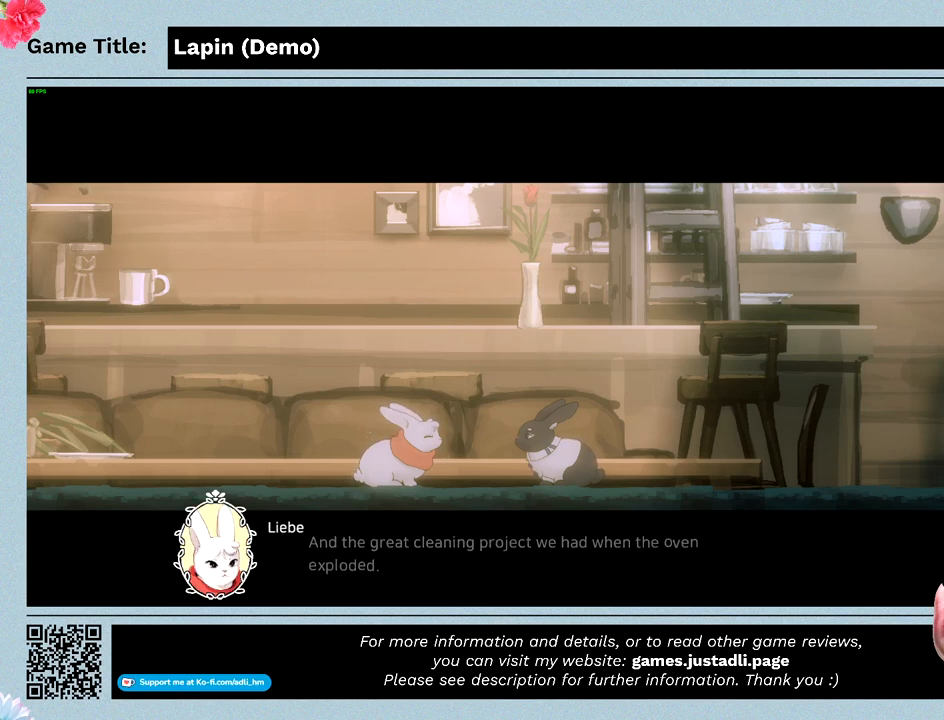
{"keys": ["z"], "mouse": [], "events": [[200, "z", "up"], [367, "z", "down"]]}
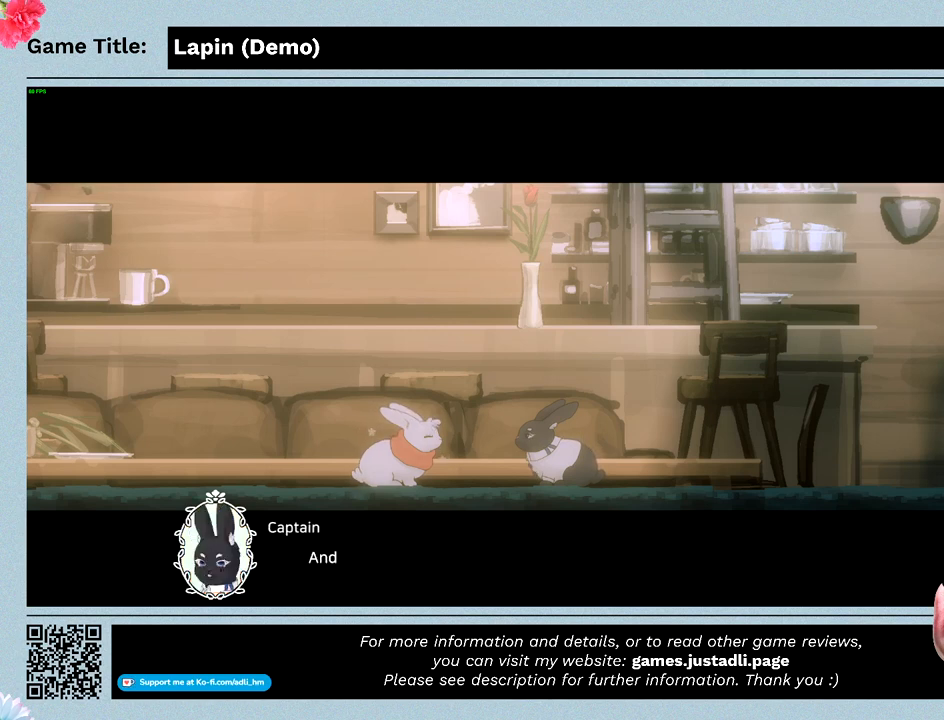
{"keys": ["z"], "mouse": [], "events": []}
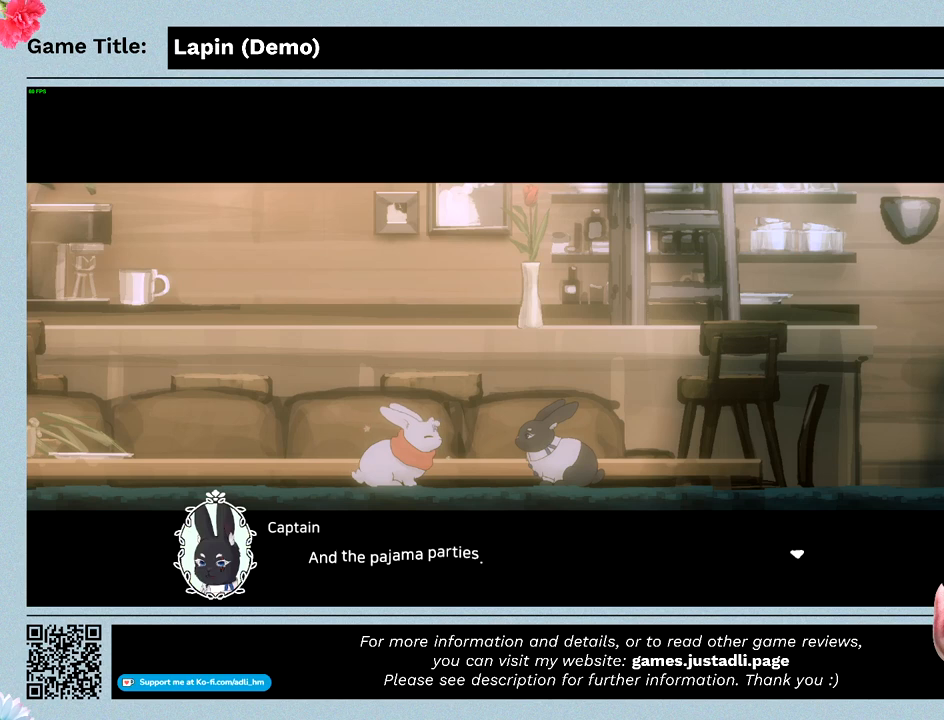
{"keys": ["z"], "mouse": [], "events": []}
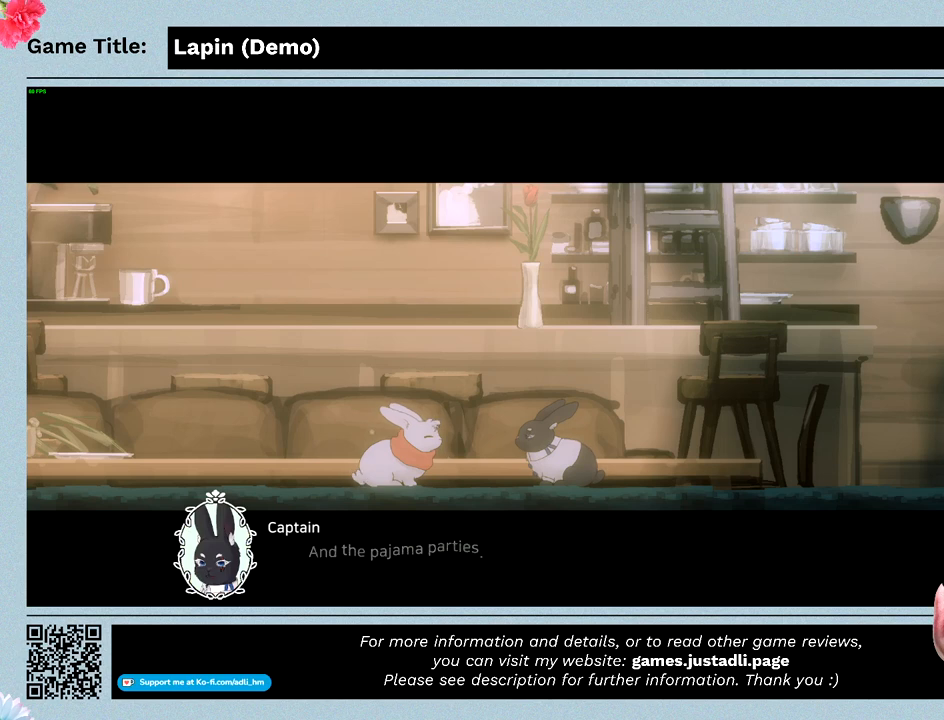
{"keys": ["z"], "mouse": [], "events": []}
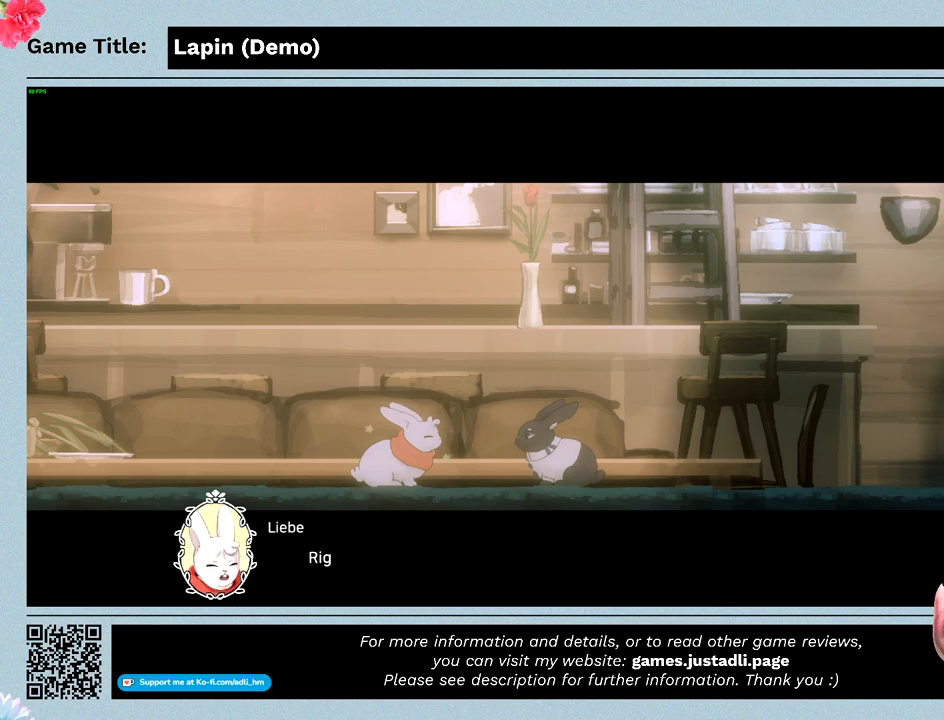
{"keys": ["z"], "mouse": [], "events": [[200, "z", "up"], [333, "z", "down"]]}
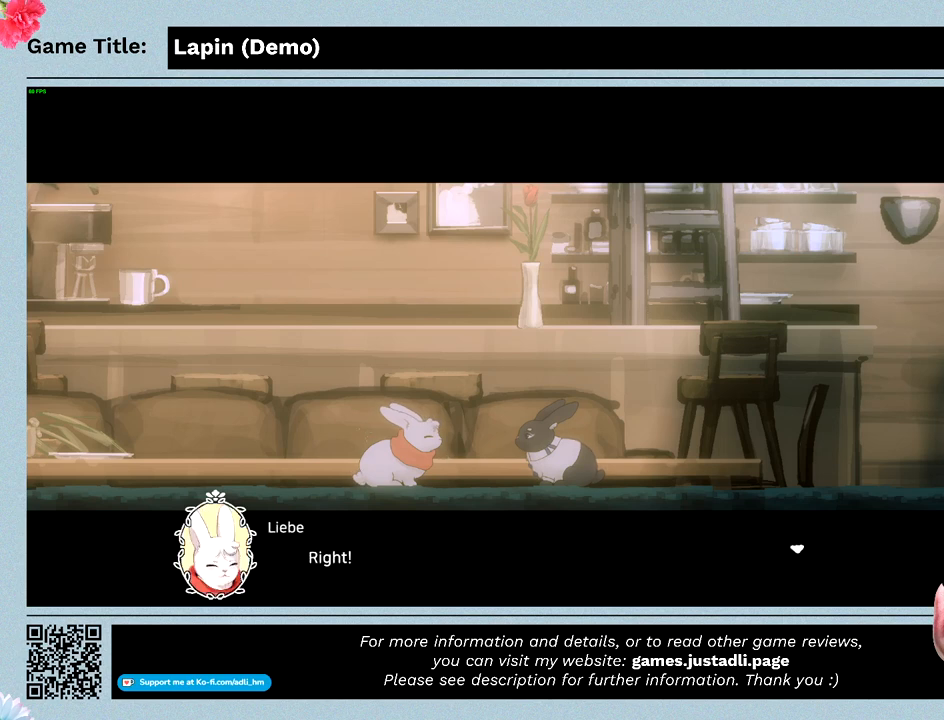
{"keys": ["z"], "mouse": [], "events": []}